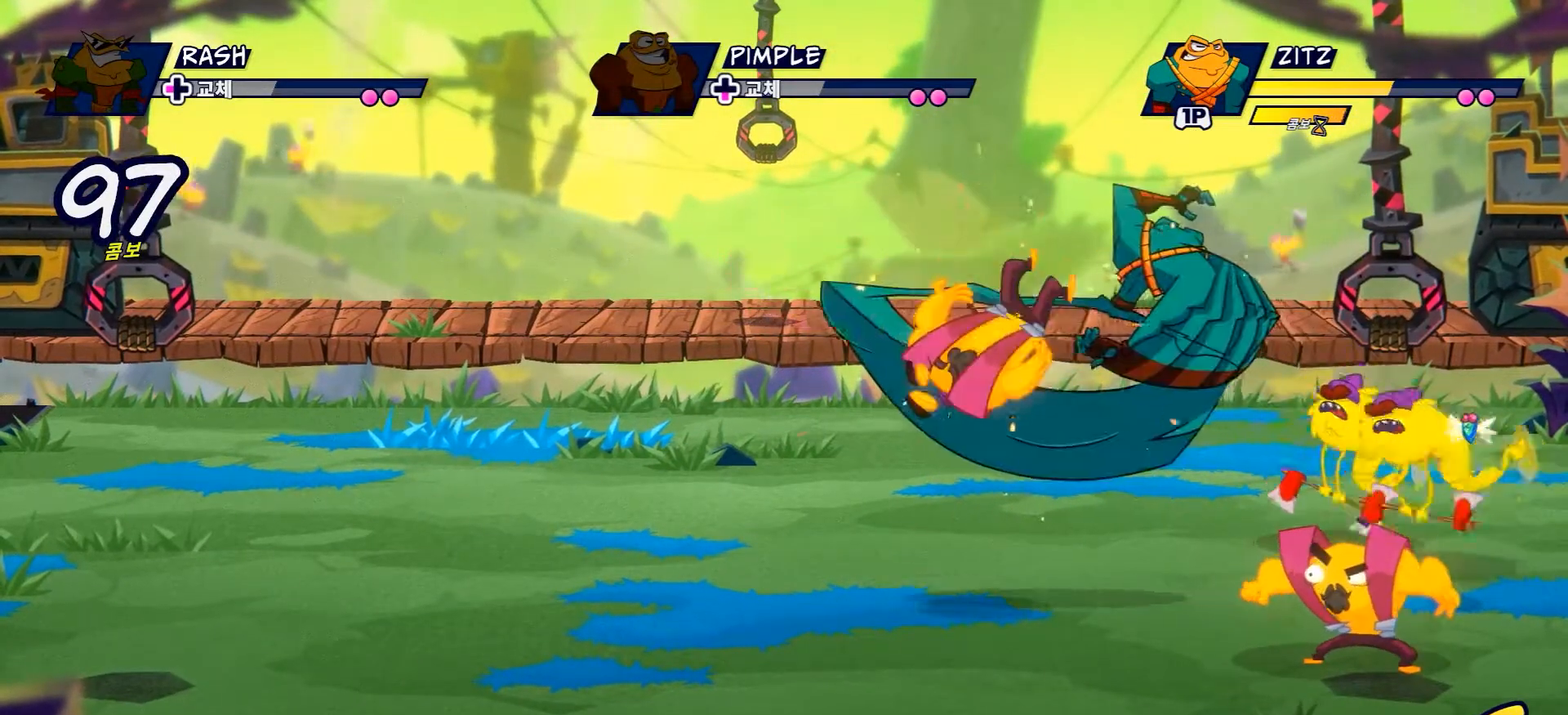
Gameplay with a controller (Xbox layout); each line is a JSON object with the inputs held at the frame after it. "events" lists button and stick changes between this image and that frame as [ms after this image, input, new state], when the widget could be followed in between. Not read: L3 R3.
{"buttons": ["Y"], "left_stick": "center", "right_stick": "center", "events": [[50, "X", "up"], [151, "X", "down"], [234, "X", "up"], [418, "Y", "down"]]}
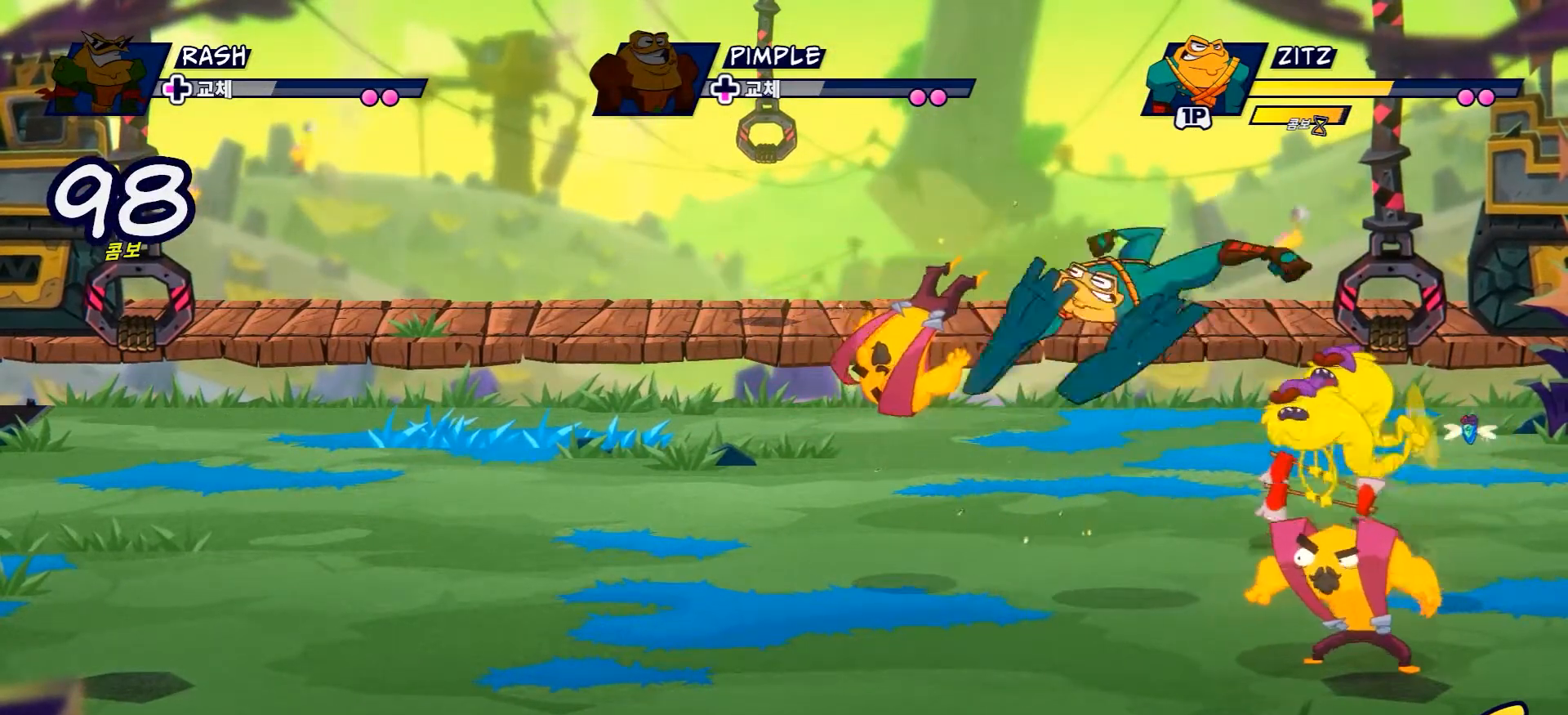
{"buttons": [], "left_stick": "center", "right_stick": "center", "events": [[100, "Y", "up"], [150, "Y", "down"], [317, "Y", "up"]]}
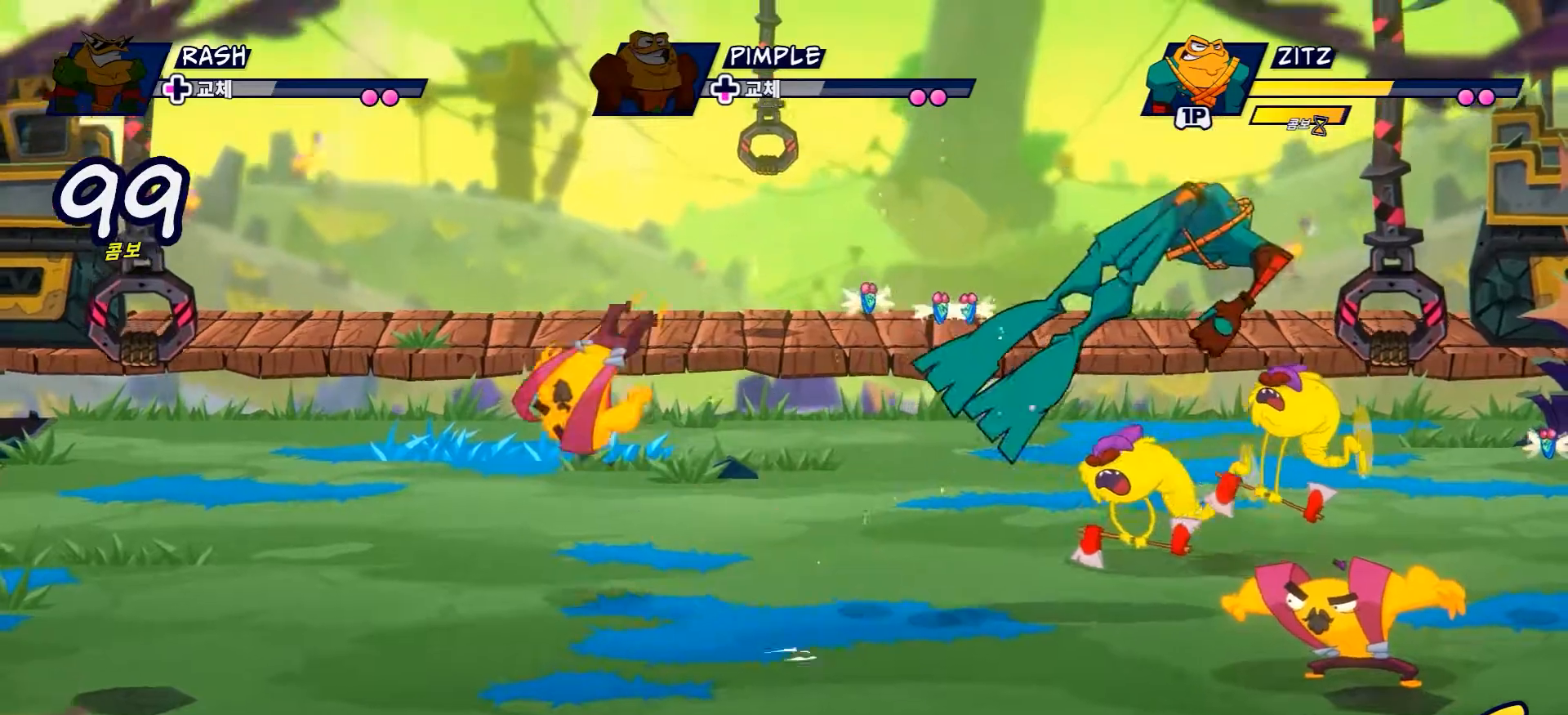
{"buttons": ["X", "L2", "DPAD_UP"], "left_stick": "center", "right_stick": "center", "events": [[134, "L2", "down"], [201, "X", "down"], [367, "DPAD_UP", "down"]]}
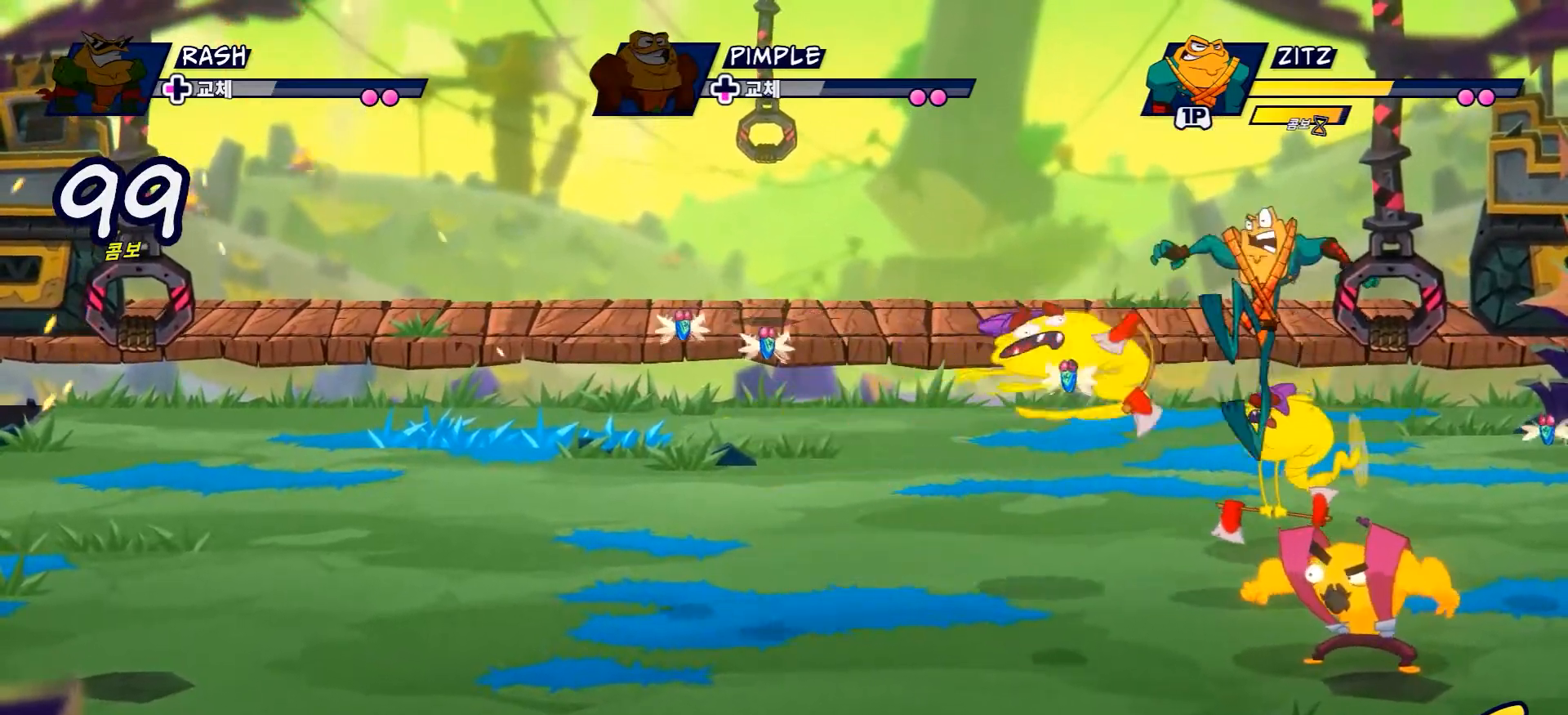
{"buttons": [], "left_stick": "center", "right_stick": "center", "events": [[67, "DPAD_UP", "up"], [217, "X", "up"], [234, "L2", "up"], [367, "X", "down"], [467, "X", "up"]]}
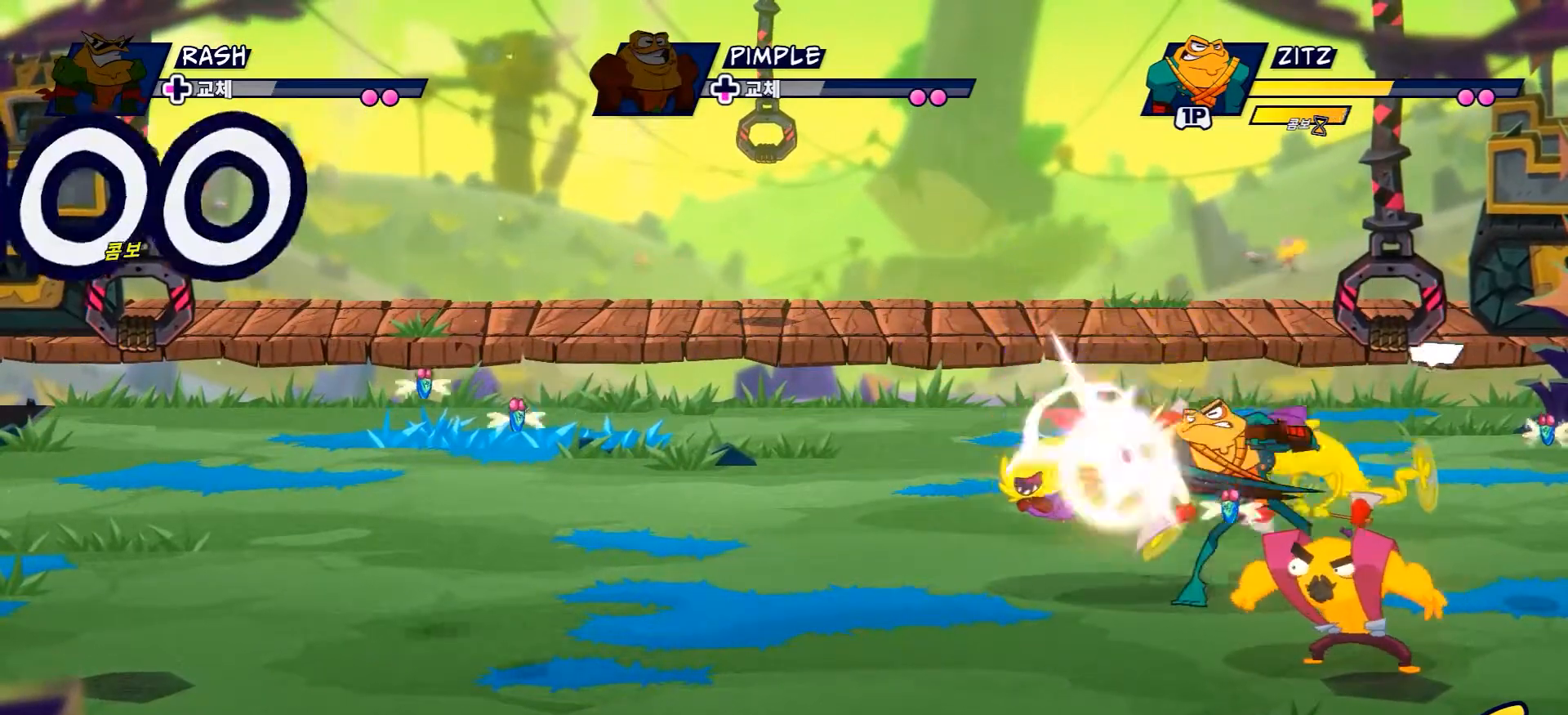
{"buttons": [], "left_stick": "left", "right_stick": "center", "events": [[101, "X", "down"], [234, "X", "up"], [334, "X", "down"], [434, "X", "up"], [468, "left_stick", "left"]]}
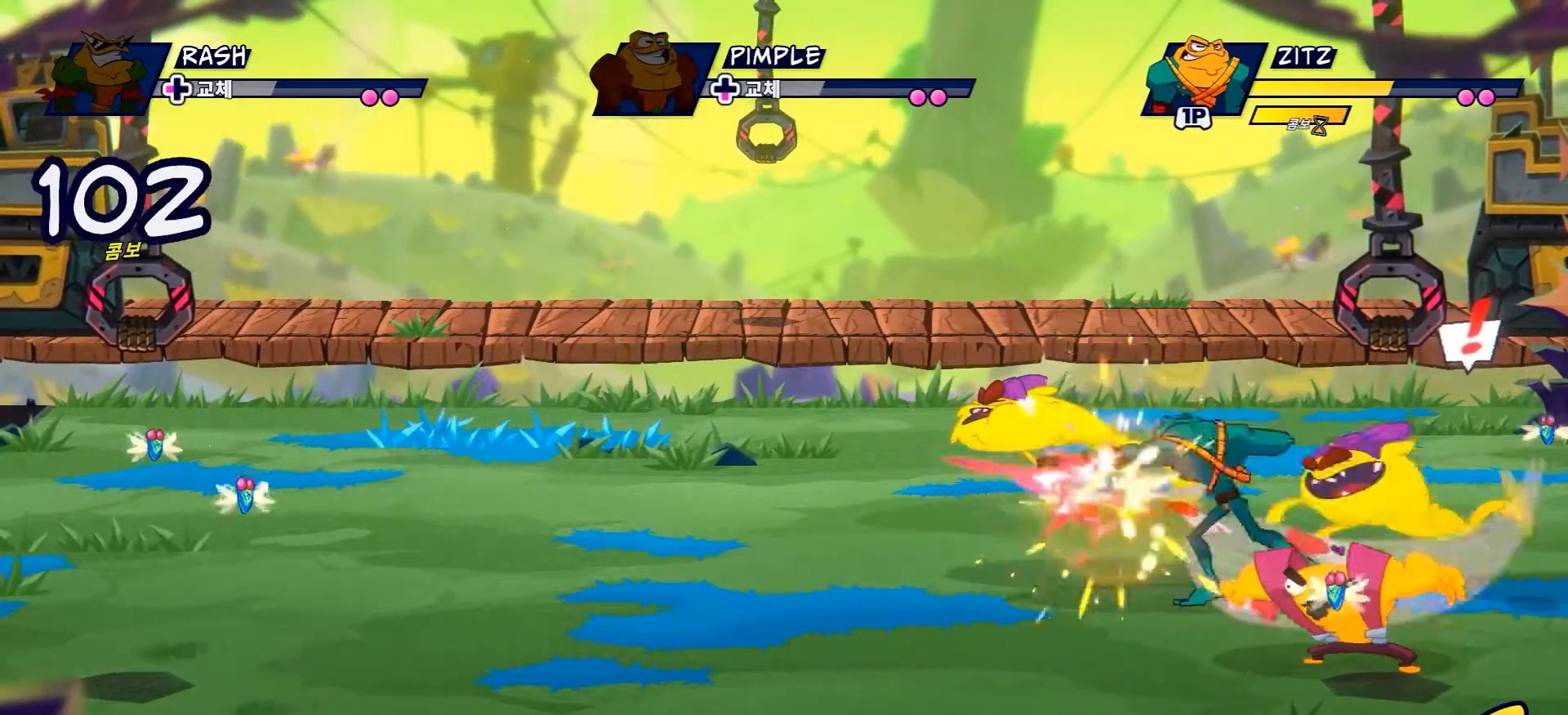
{"buttons": ["B"], "left_stick": "right", "right_stick": "center", "events": [[50, "R2", "down"], [234, "R2", "up"], [350, "left_stick", "center"], [434, "B", "down"], [450, "left_stick", "right"]]}
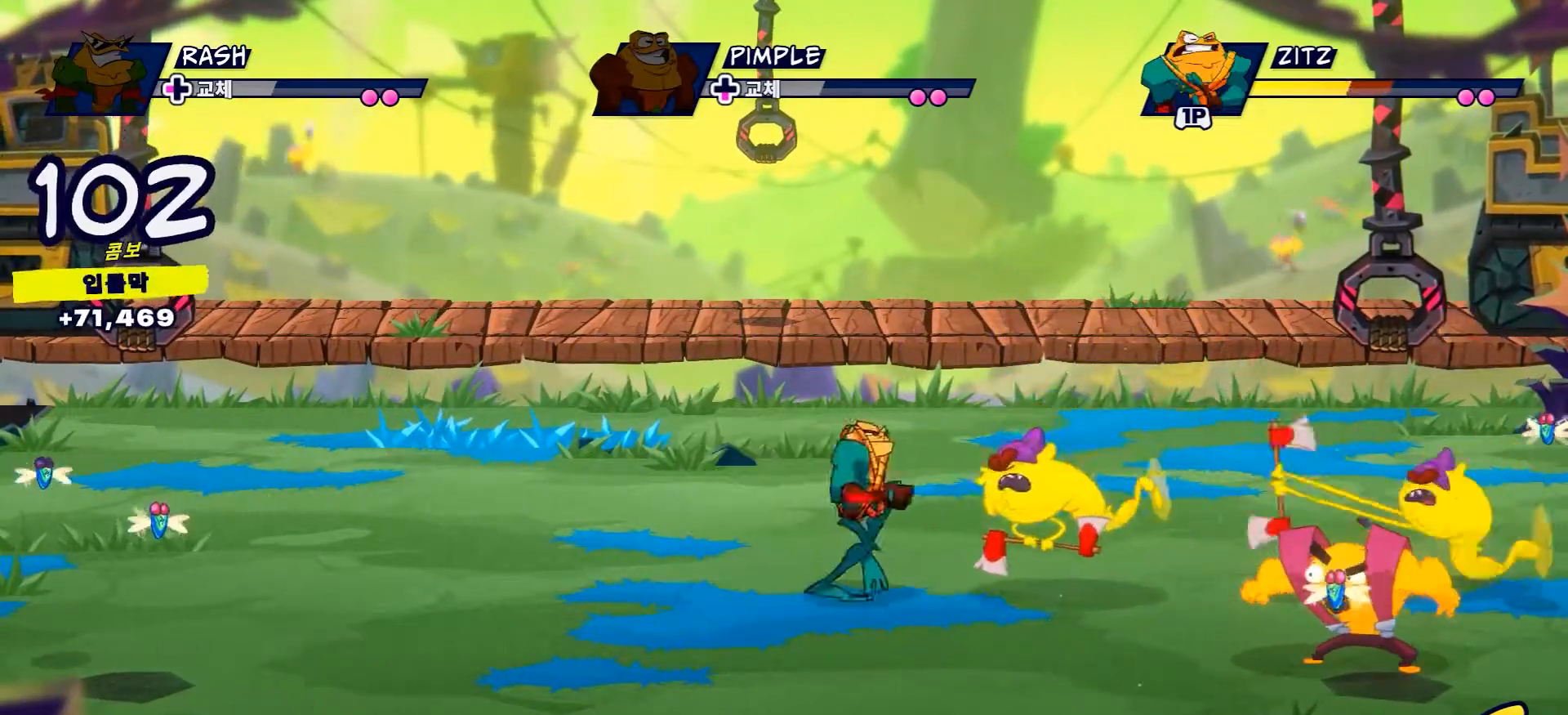
{"buttons": ["B", "X"], "left_stick": "right", "right_stick": "center", "events": [[234, "X", "down"]]}
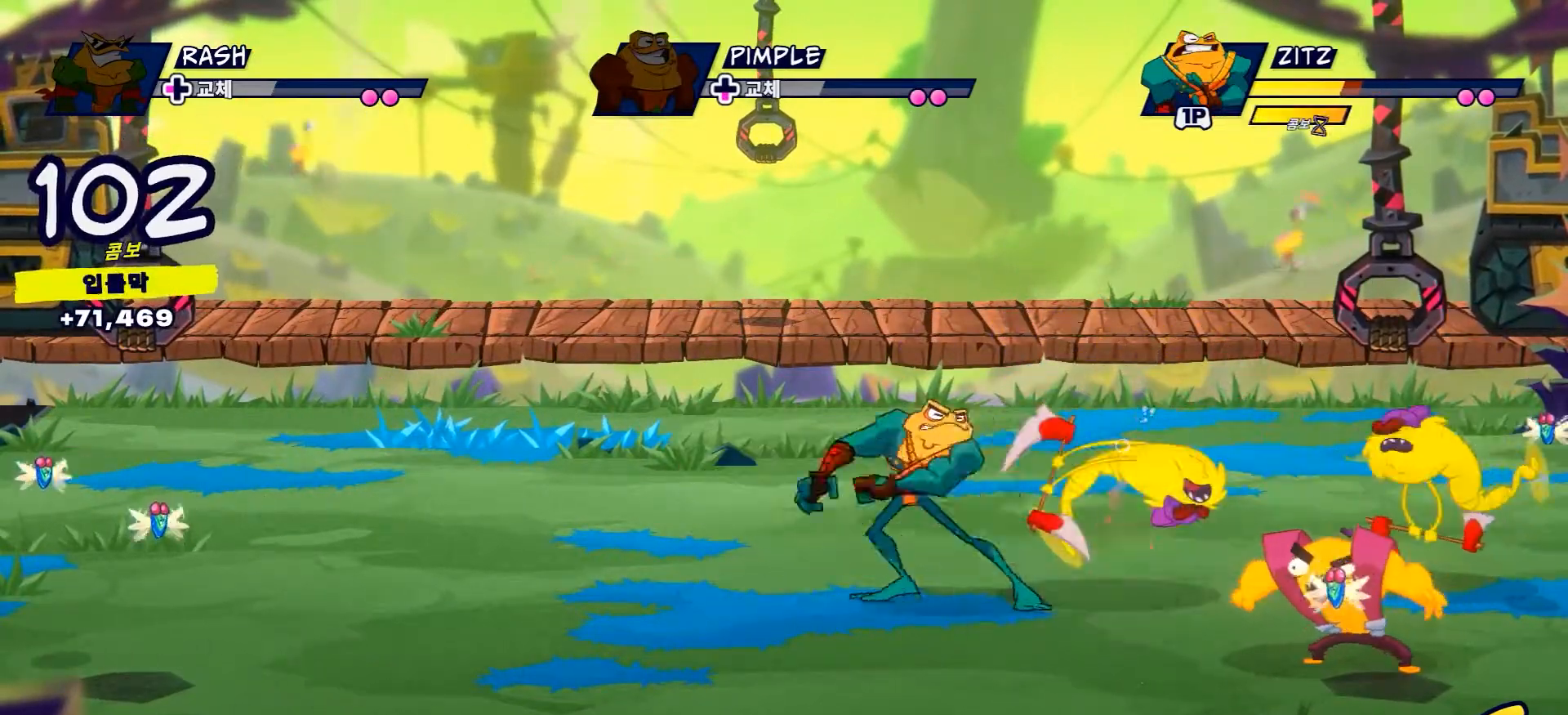
{"buttons": [], "left_stick": "right", "right_stick": "center", "events": [[50, "X", "up"], [117, "B", "up"], [133, "X", "down"], [234, "X", "up"], [334, "X", "down"], [450, "X", "up"]]}
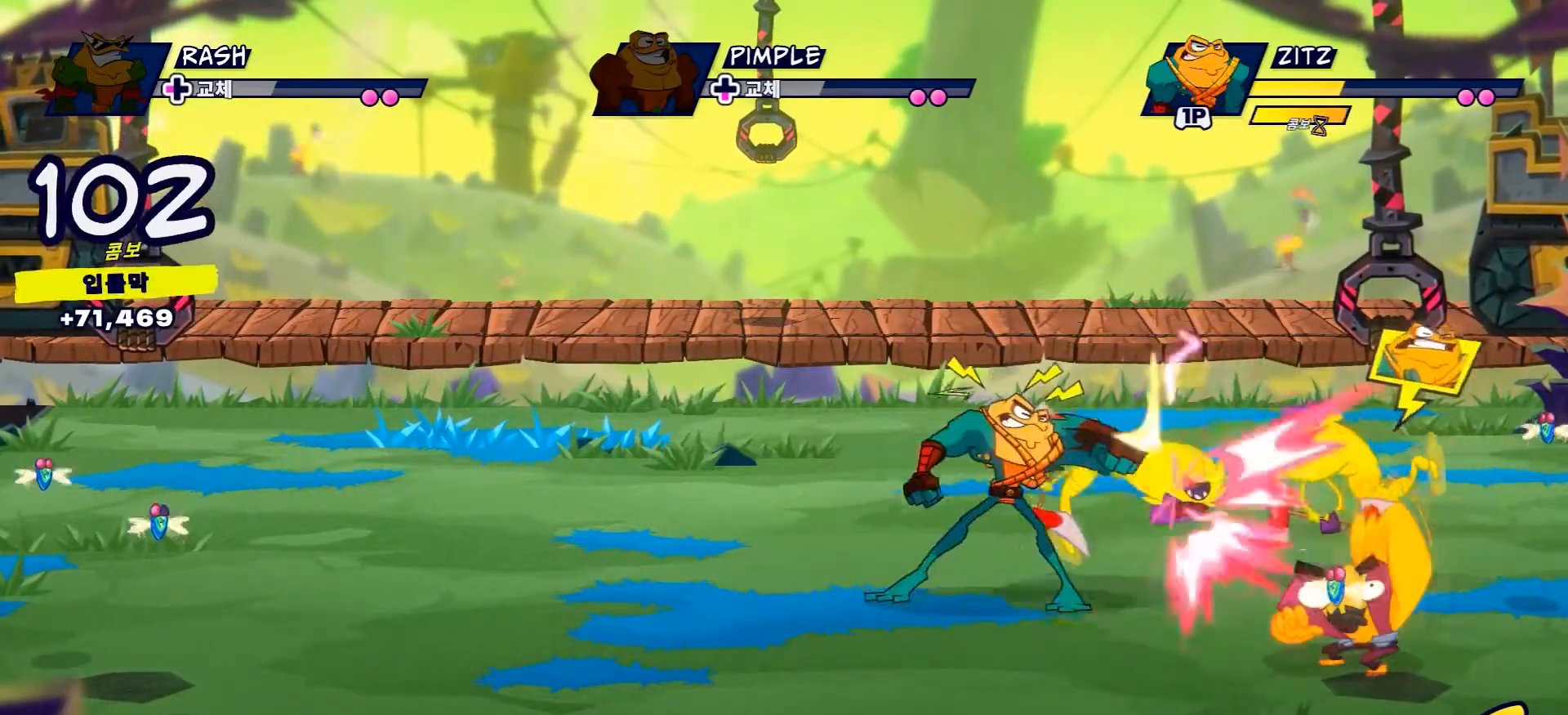
{"buttons": [], "left_stick": "right", "right_stick": "center", "events": [[34, "X", "down"], [151, "X", "up"], [251, "X", "down"], [401, "X", "up"]]}
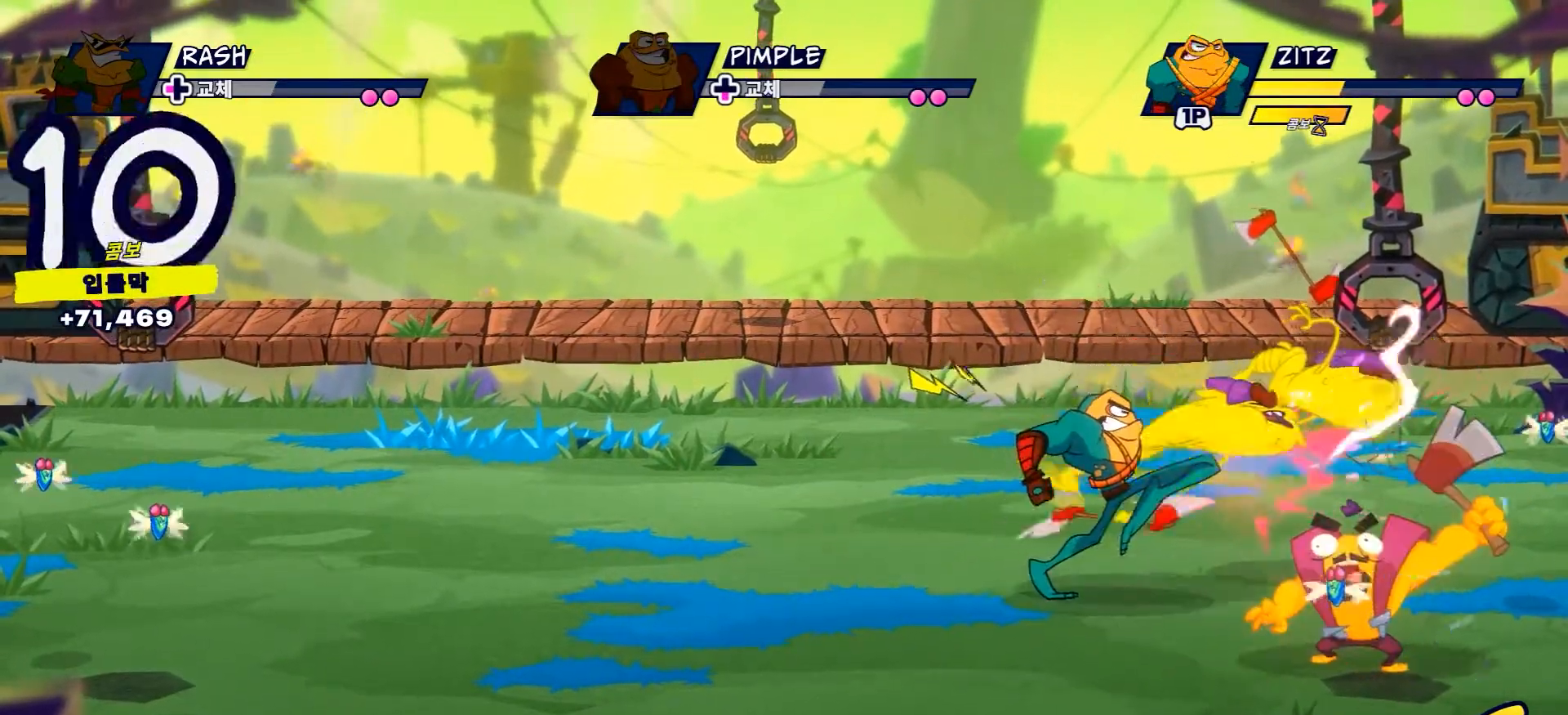
{"buttons": [], "left_stick": "right", "right_stick": "center", "events": [[17, "X", "down"], [167, "X", "up"], [317, "R2", "down"], [467, "R2", "up"]]}
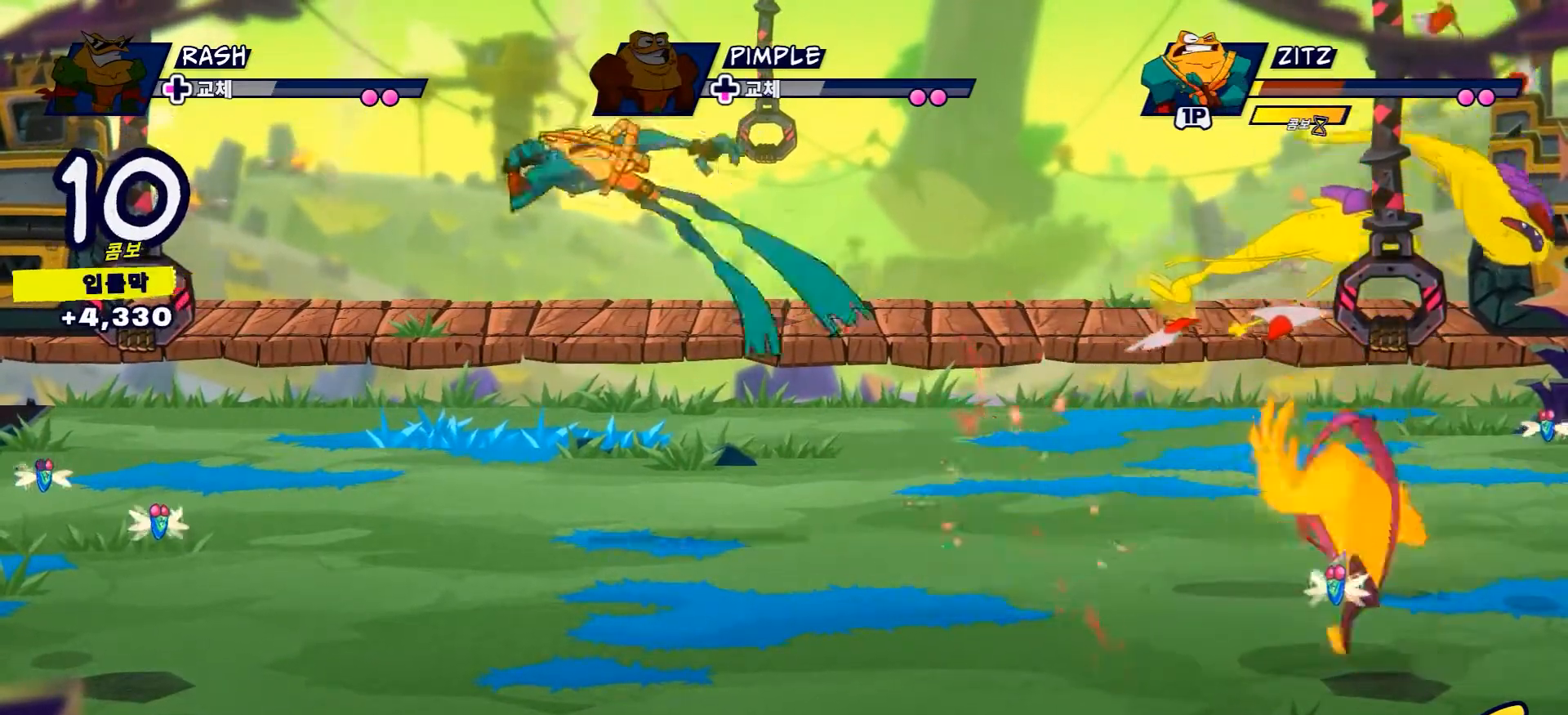
{"buttons": [], "left_stick": "right", "right_stick": "center", "events": []}
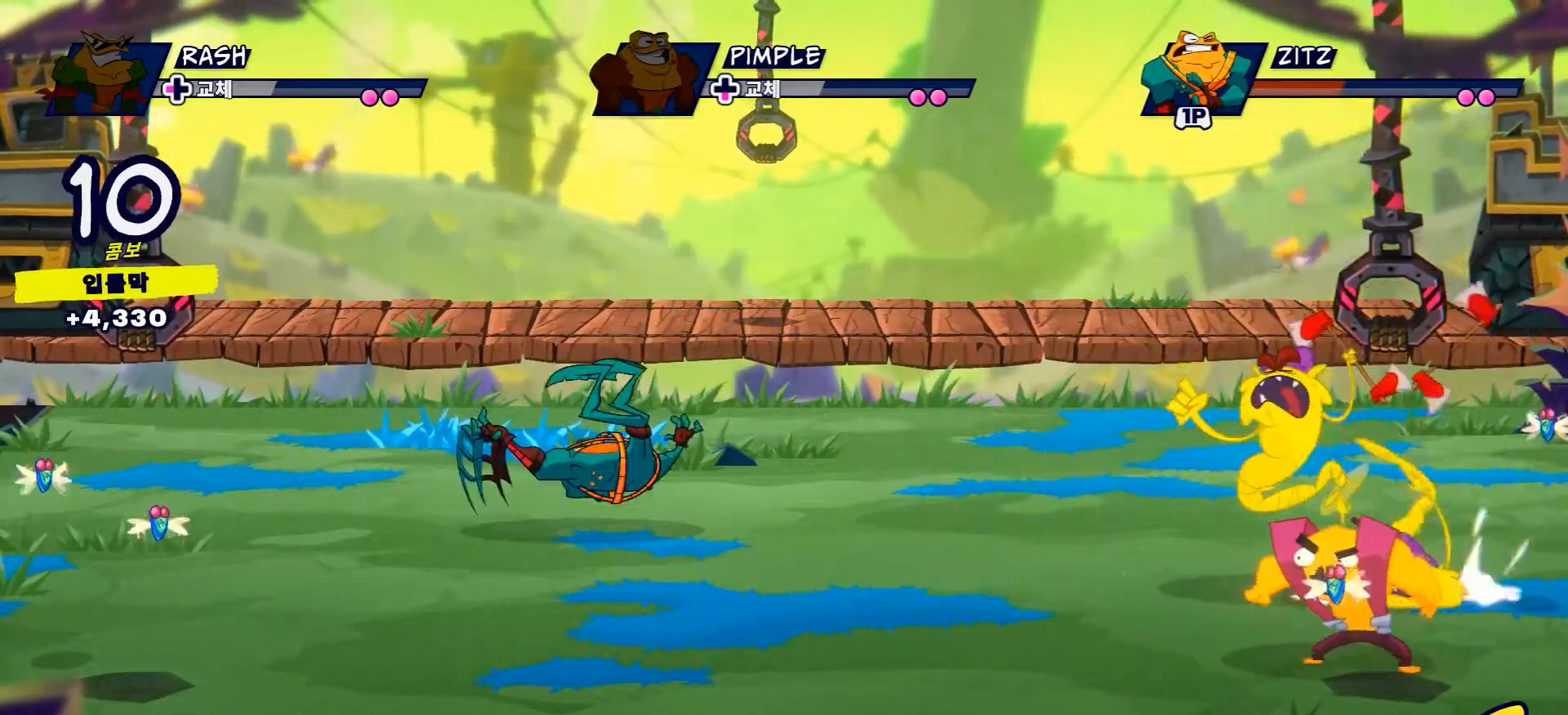
{"buttons": [], "left_stick": "center", "right_stick": "center", "events": [[50, "left_stick", "down"], [167, "R2", "down"], [334, "R2", "up"], [350, "DPAD_RIGHT", "down"], [434, "left_stick", "center"], [467, "DPAD_RIGHT", "up"]]}
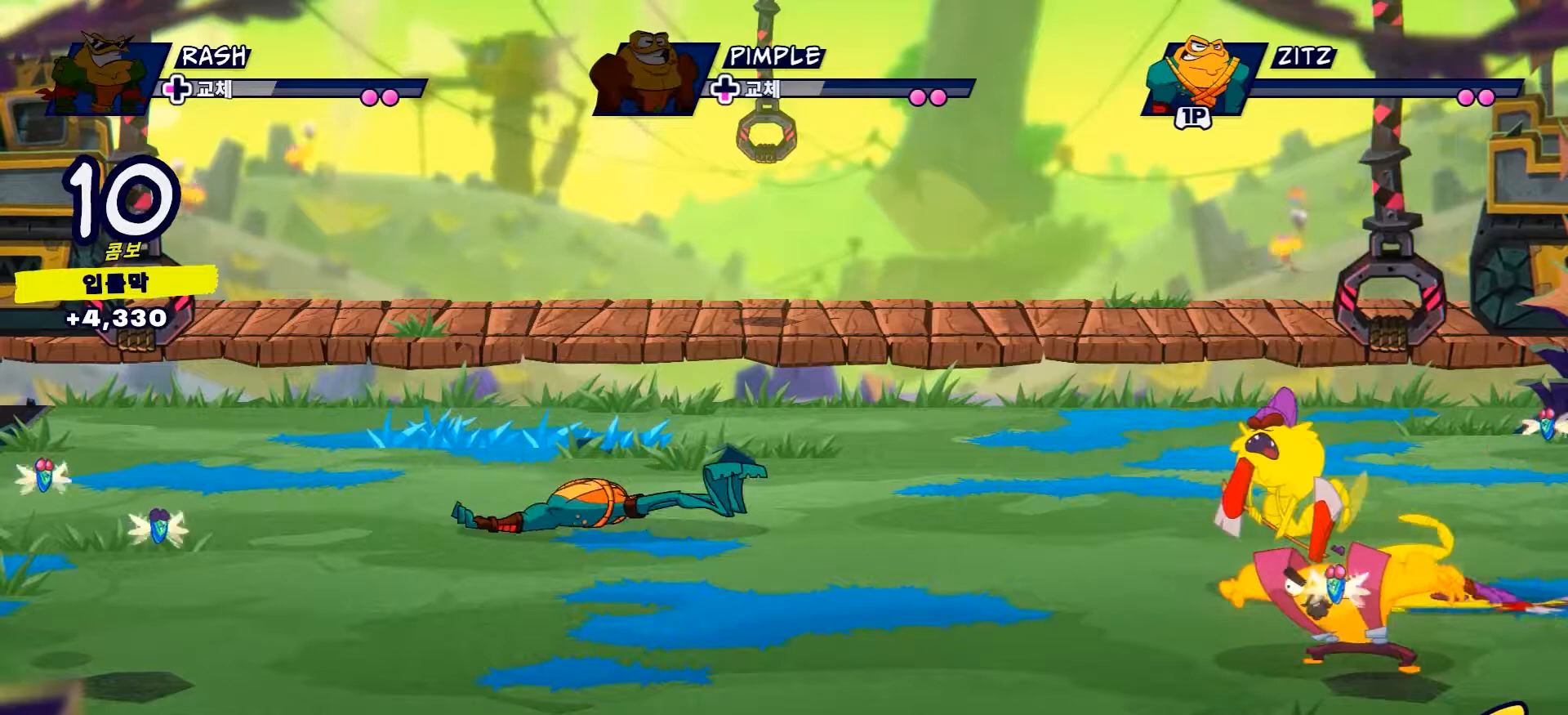
{"buttons": [], "left_stick": "center", "right_stick": "center", "events": [[184, "left_stick", "down"], [468, "left_stick", "center"]]}
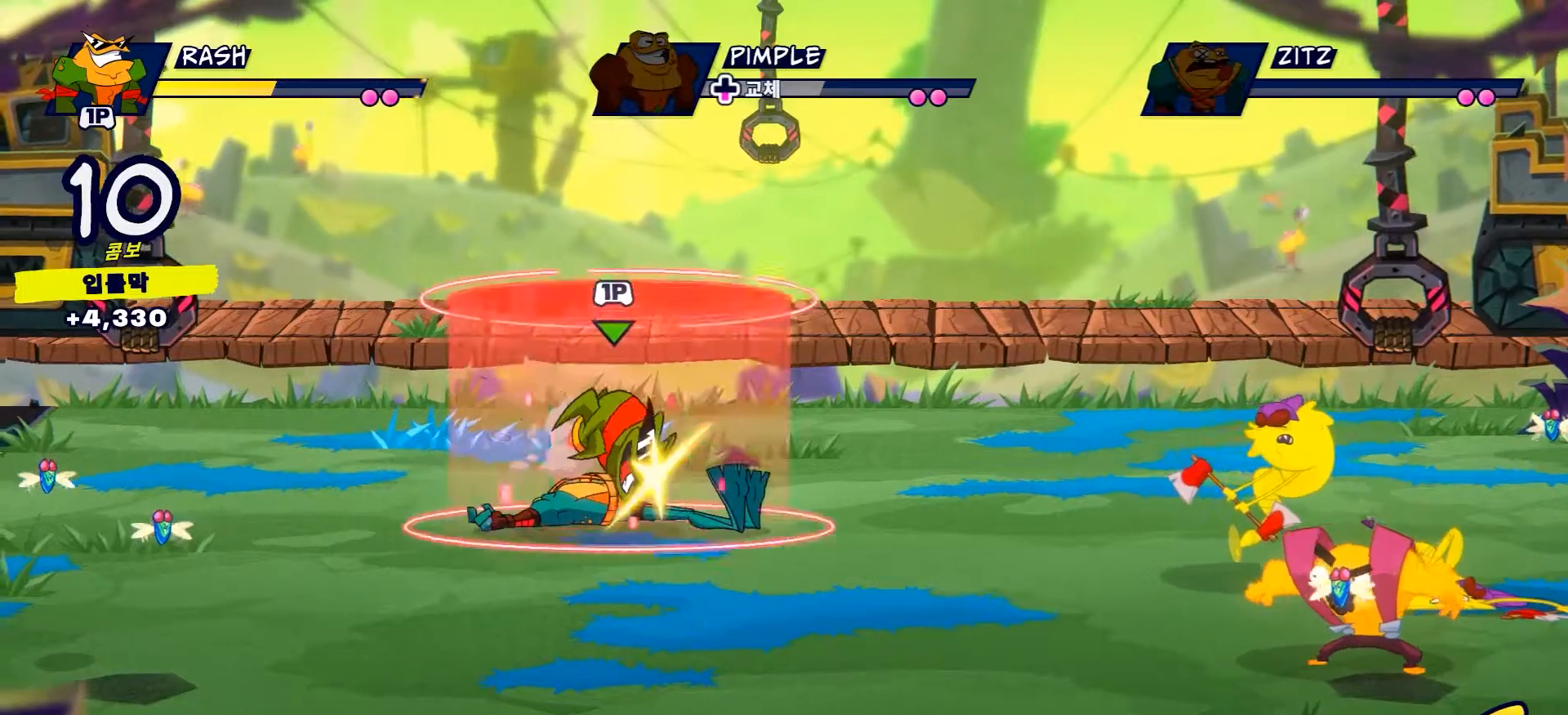
{"buttons": [], "left_stick": "down-left", "right_stick": "center", "events": [[300, "left_stick", "down"], [400, "left_stick", "down-left"]]}
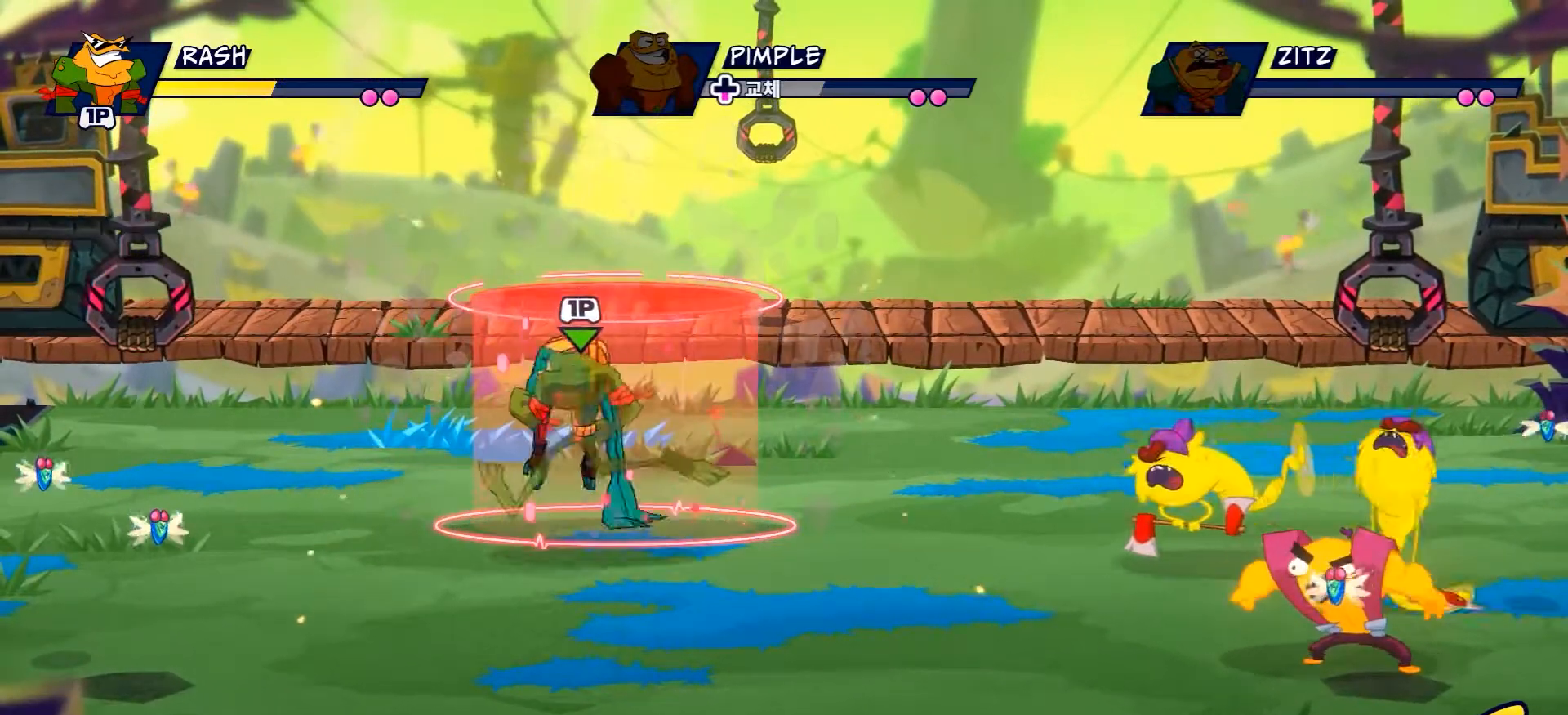
{"buttons": ["L2"], "left_stick": "left", "right_stick": "center", "events": [[217, "L2", "down"], [317, "Y", "down"], [334, "left_stick", "left"], [484, "Y", "up"]]}
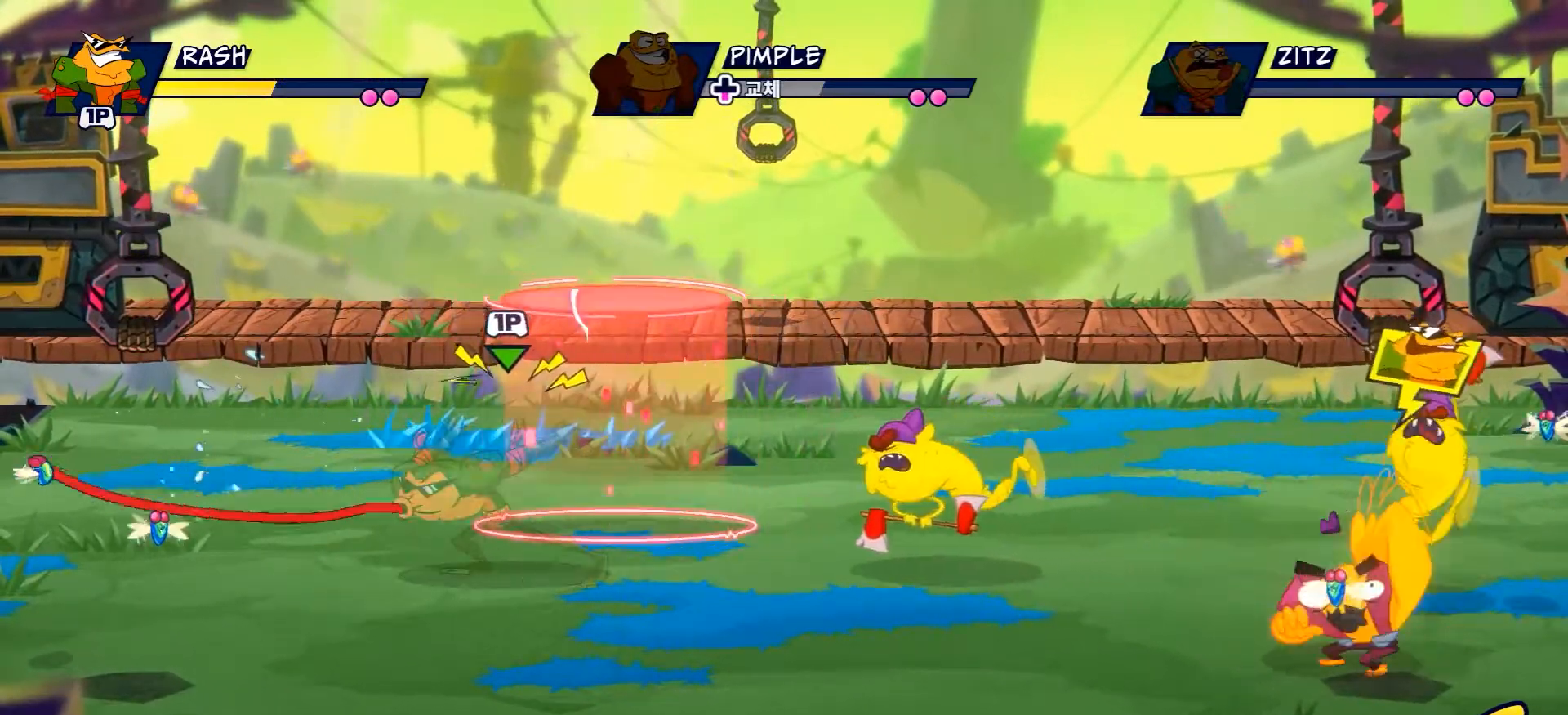
{"buttons": [], "left_stick": "down-right", "right_stick": "center", "events": [[183, "left_stick", "down-left"], [234, "Y", "down"], [300, "left_stick", "down"], [400, "Y", "up"], [467, "L2", "up"], [500, "left_stick", "down-right"]]}
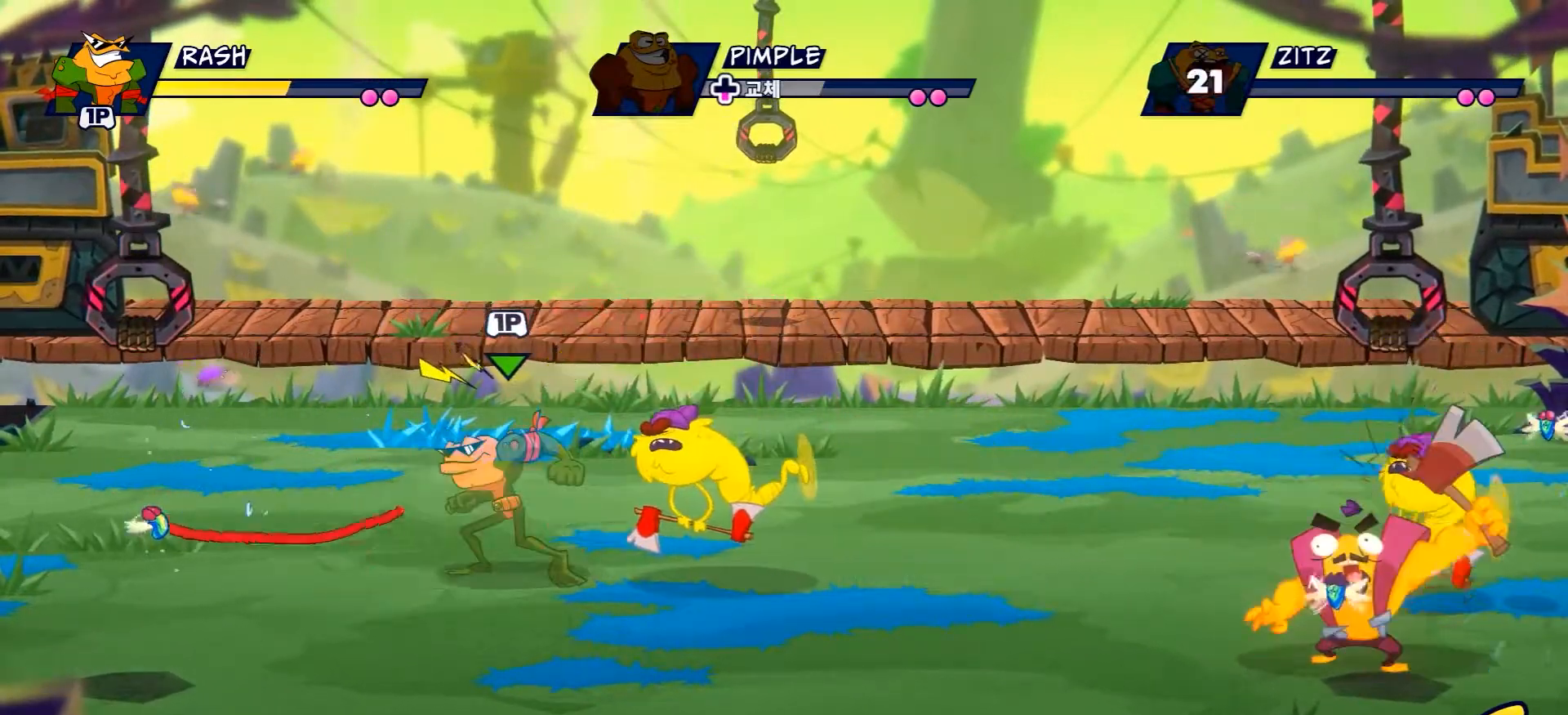
{"buttons": ["R2"], "left_stick": "down-right", "right_stick": "center", "events": [[151, "R2", "down"], [301, "R2", "up"], [384, "R2", "down"]]}
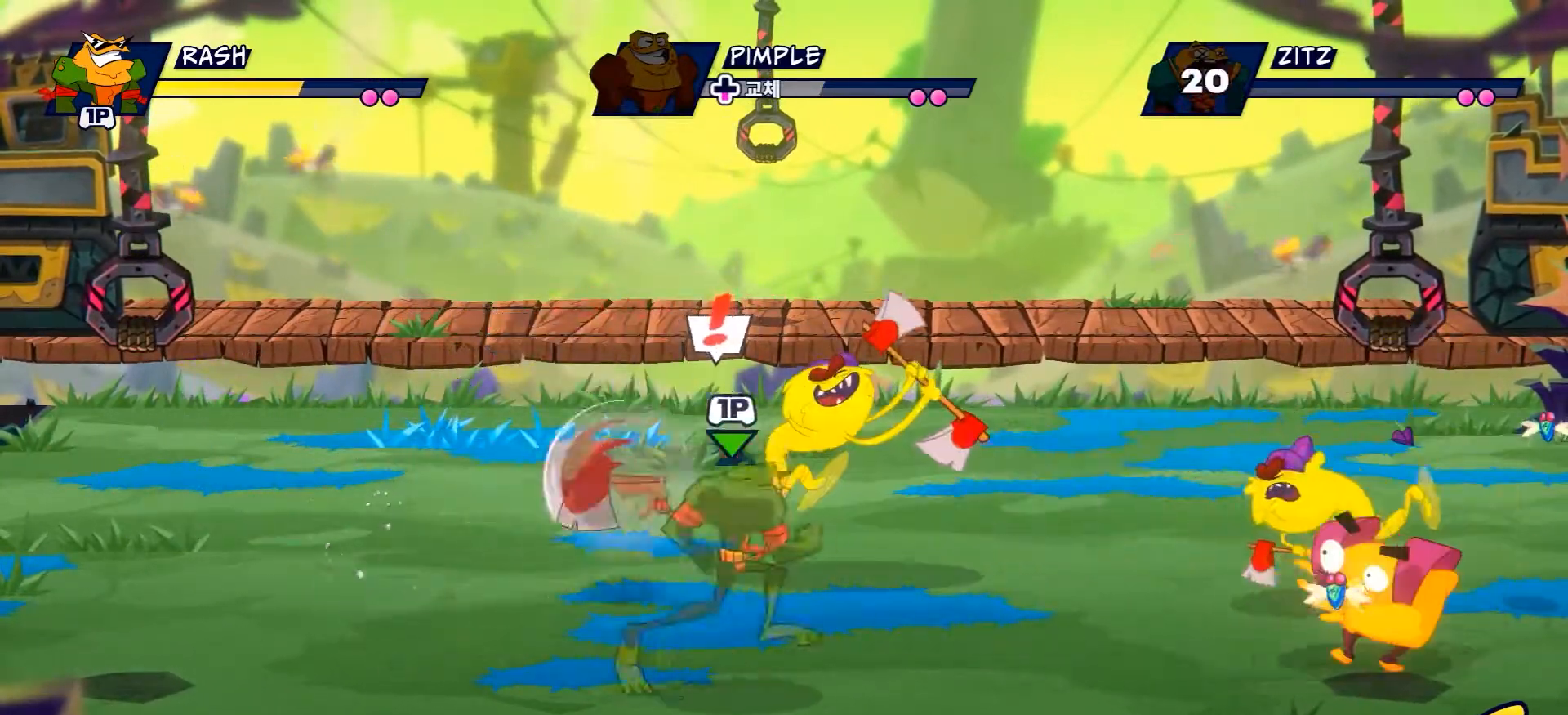
{"buttons": [], "left_stick": "right", "right_stick": "center", "events": [[17, "left_stick", "right"], [33, "R2", "up"], [267, "R2", "down"], [467, "R2", "up"]]}
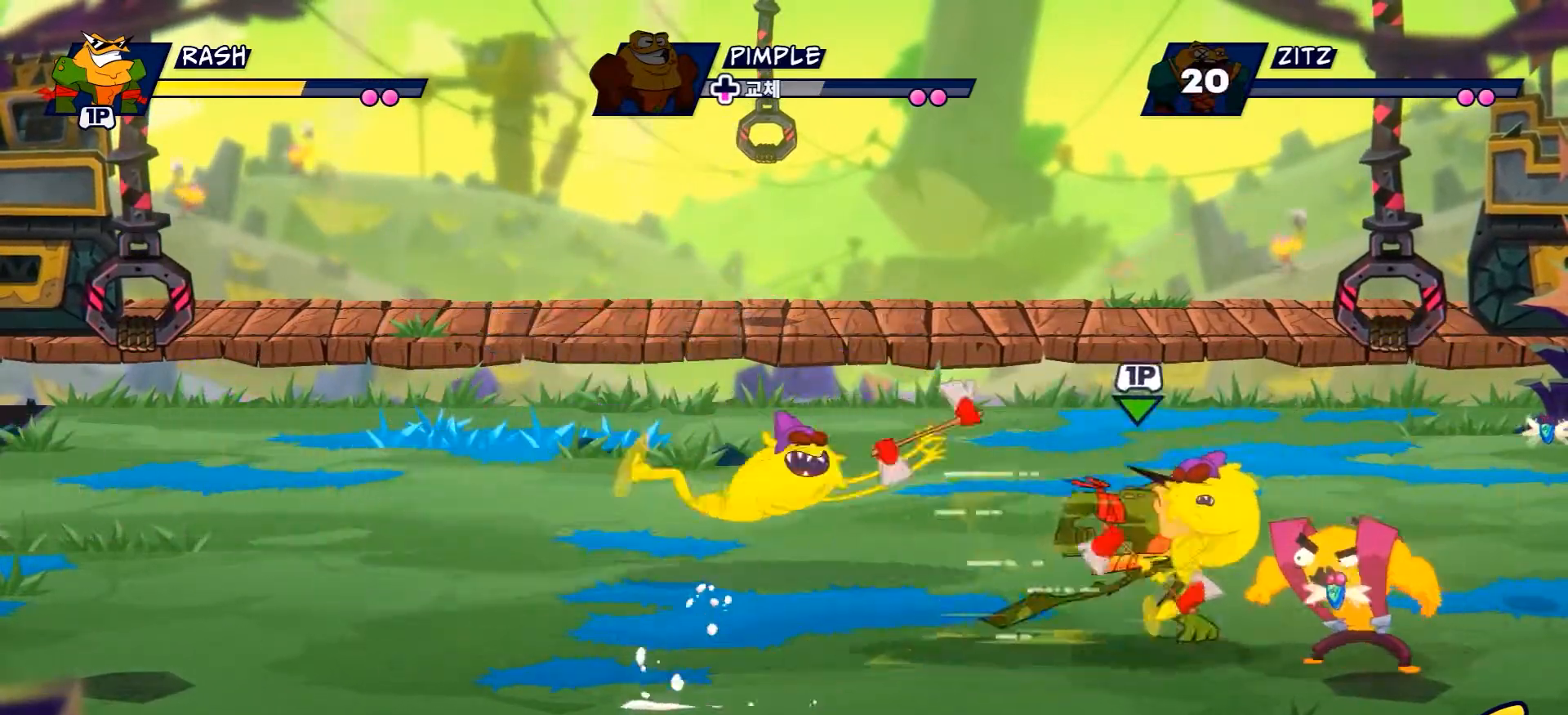
{"buttons": ["X"], "left_stick": "down-right", "right_stick": "center", "events": [[17, "X", "down"], [134, "X", "up"], [217, "X", "down"], [267, "left_stick", "down-right"], [317, "X", "up"], [418, "X", "down"]]}
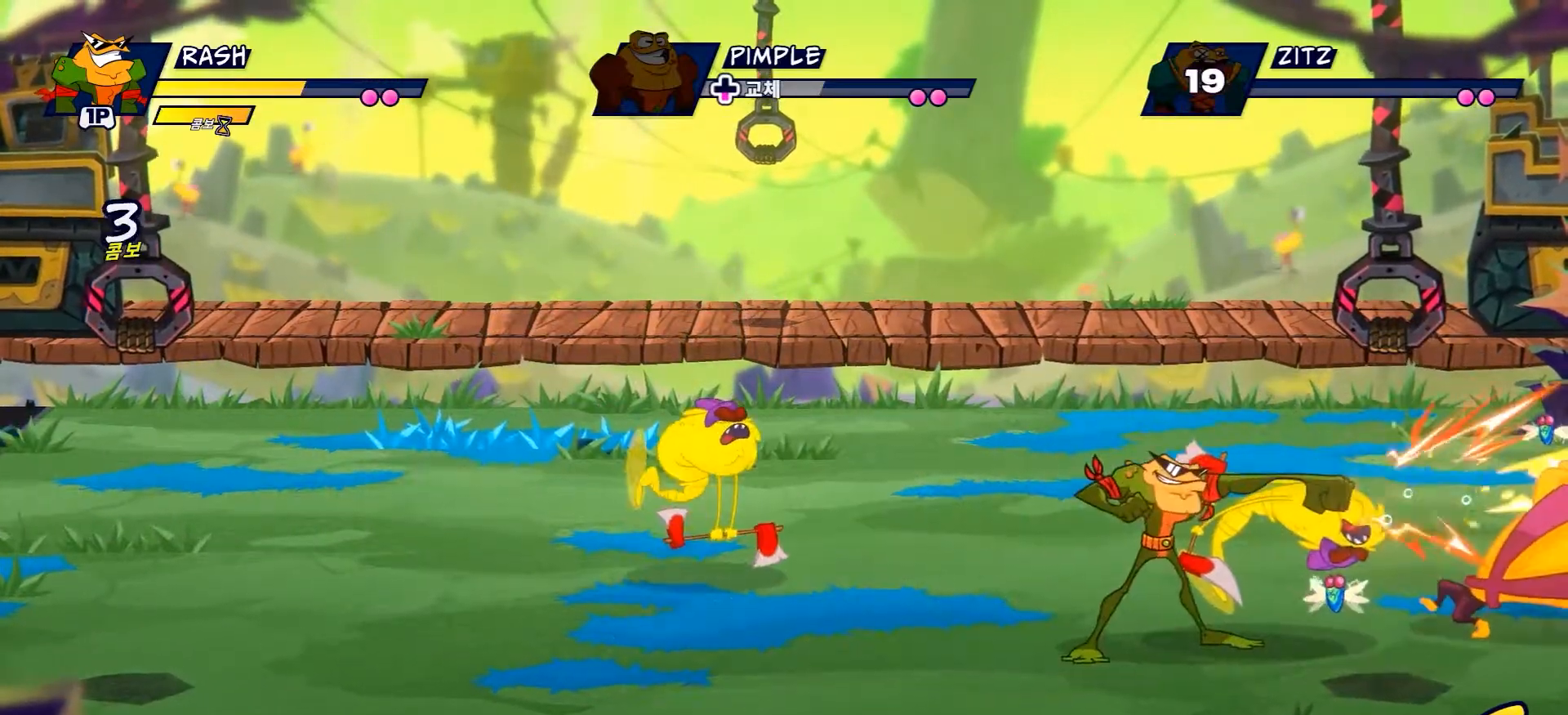
{"buttons": [], "left_stick": "right", "right_stick": "center", "events": [[33, "X", "up"], [33, "left_stick", "right"], [133, "X", "down"], [250, "B", "down"], [250, "X", "up"], [334, "X", "down"], [450, "B", "up"], [450, "X", "up"]]}
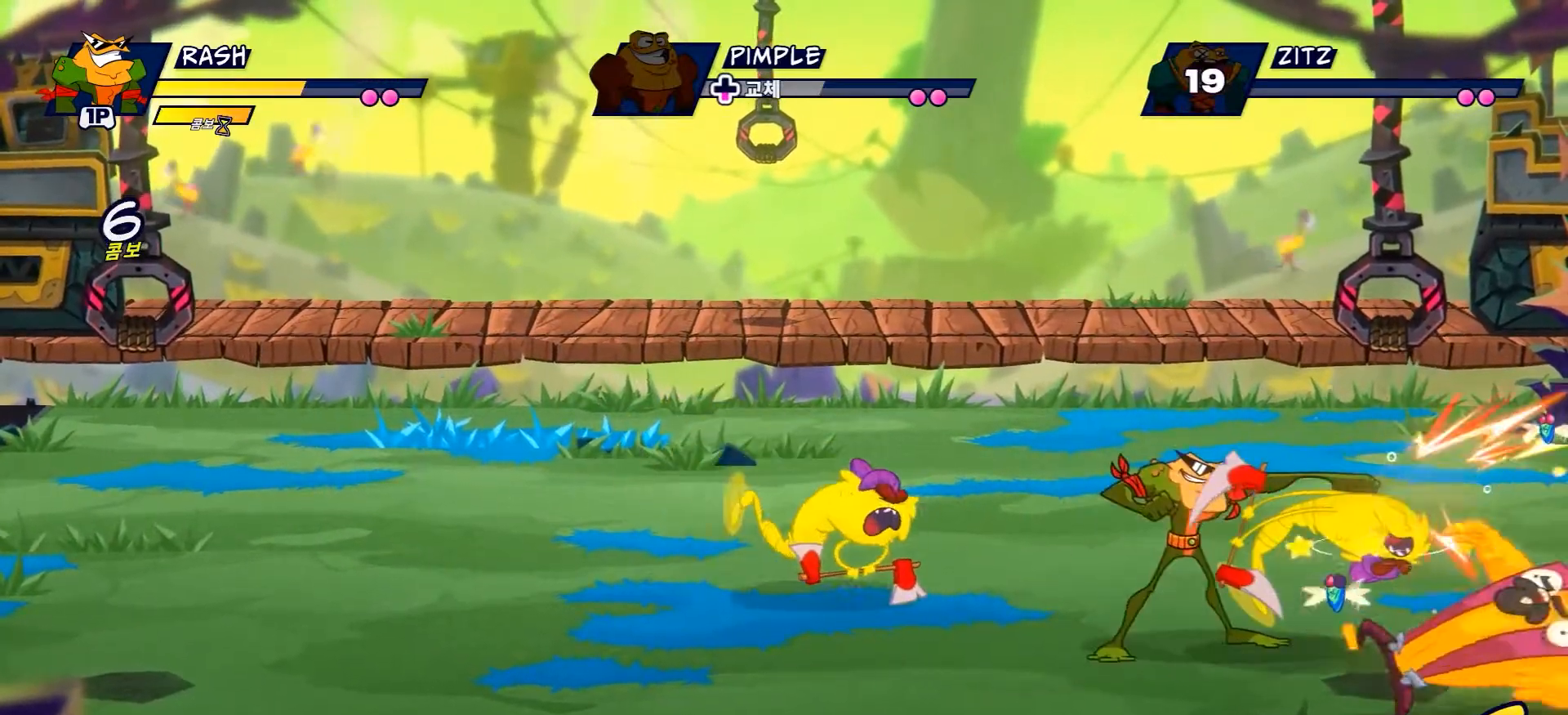
{"buttons": ["R2"], "left_stick": "right", "right_stick": "center", "events": [[67, "X", "down"], [151, "X", "up"], [501, "R2", "down"]]}
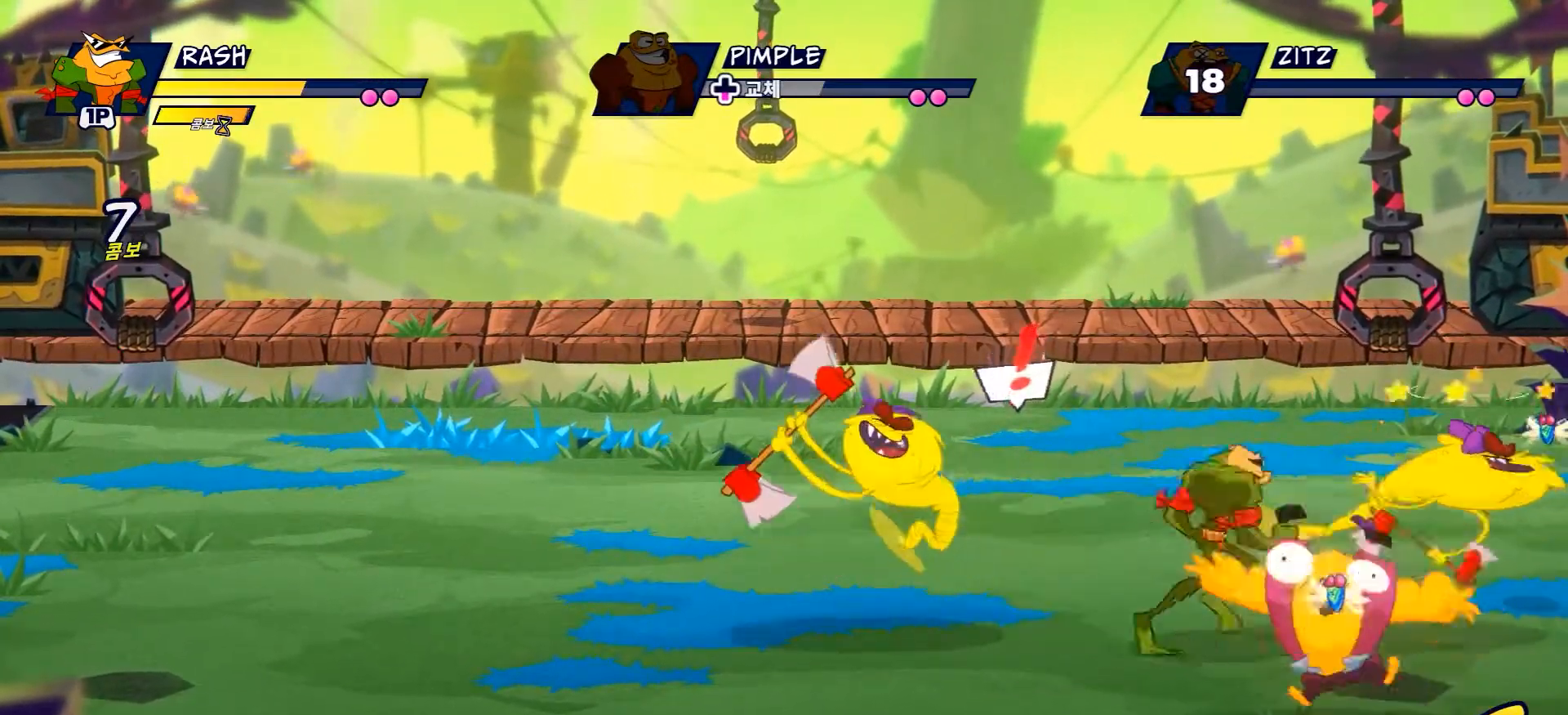
{"buttons": [], "left_stick": "down", "right_stick": "center", "events": [[200, "R2", "up"], [200, "left_stick", "down-right"], [400, "left_stick", "down"]]}
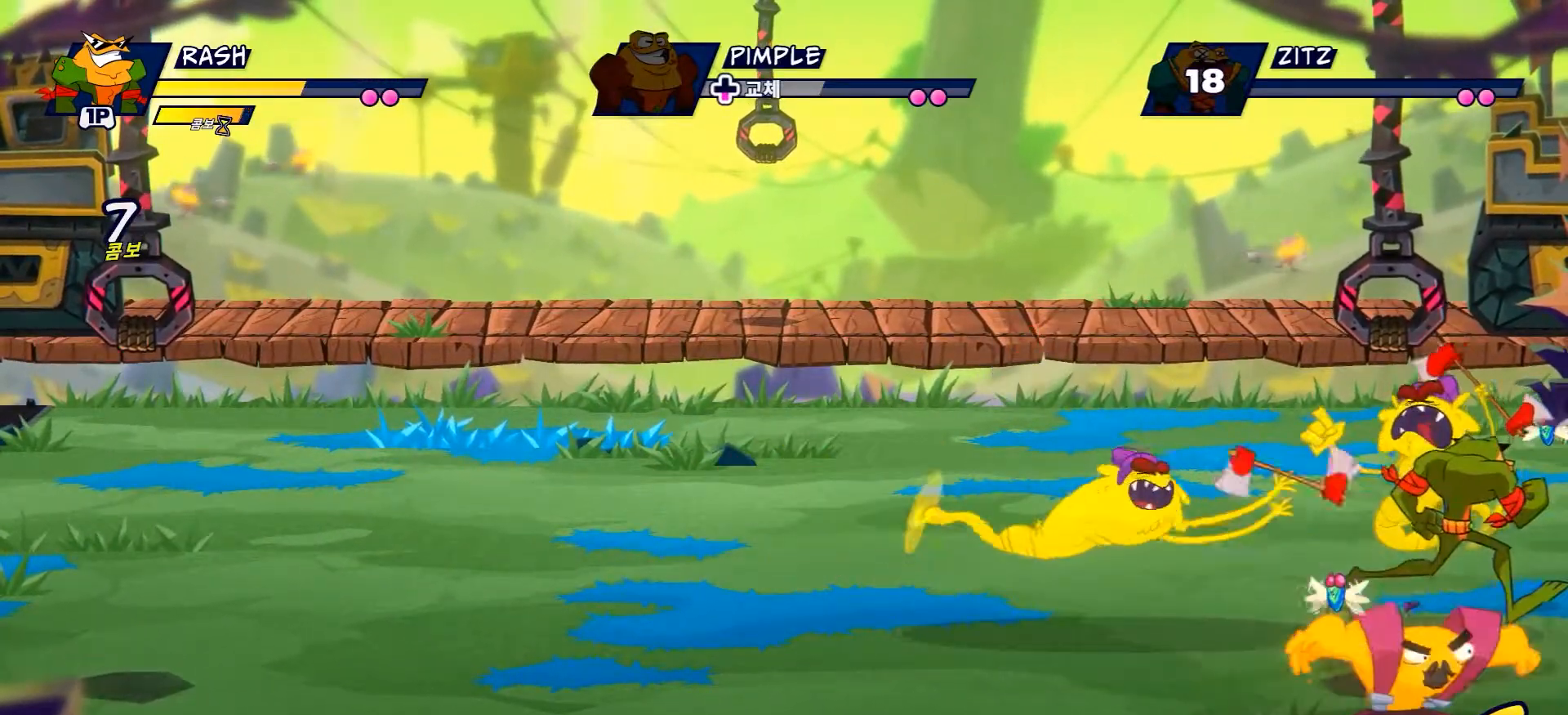
{"buttons": [], "left_stick": "down", "right_stick": "center", "events": [[34, "left_stick", "down-left"], [317, "left_stick", "down"]]}
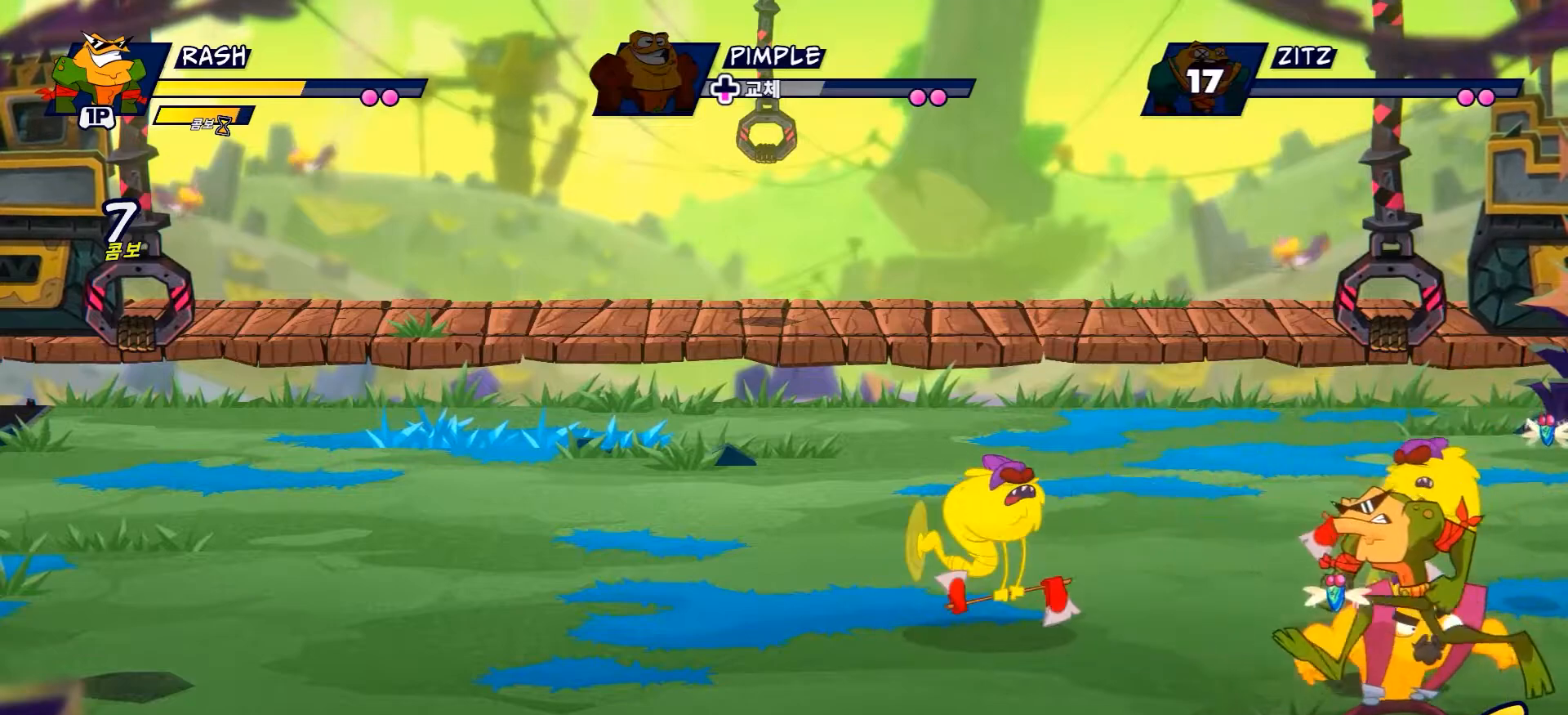
{"buttons": [], "left_stick": "left", "right_stick": "center", "events": [[67, "X", "down"], [200, "X", "up"], [300, "left_stick", "down-left"], [317, "X", "down"], [400, "left_stick", "left"], [434, "X", "up"]]}
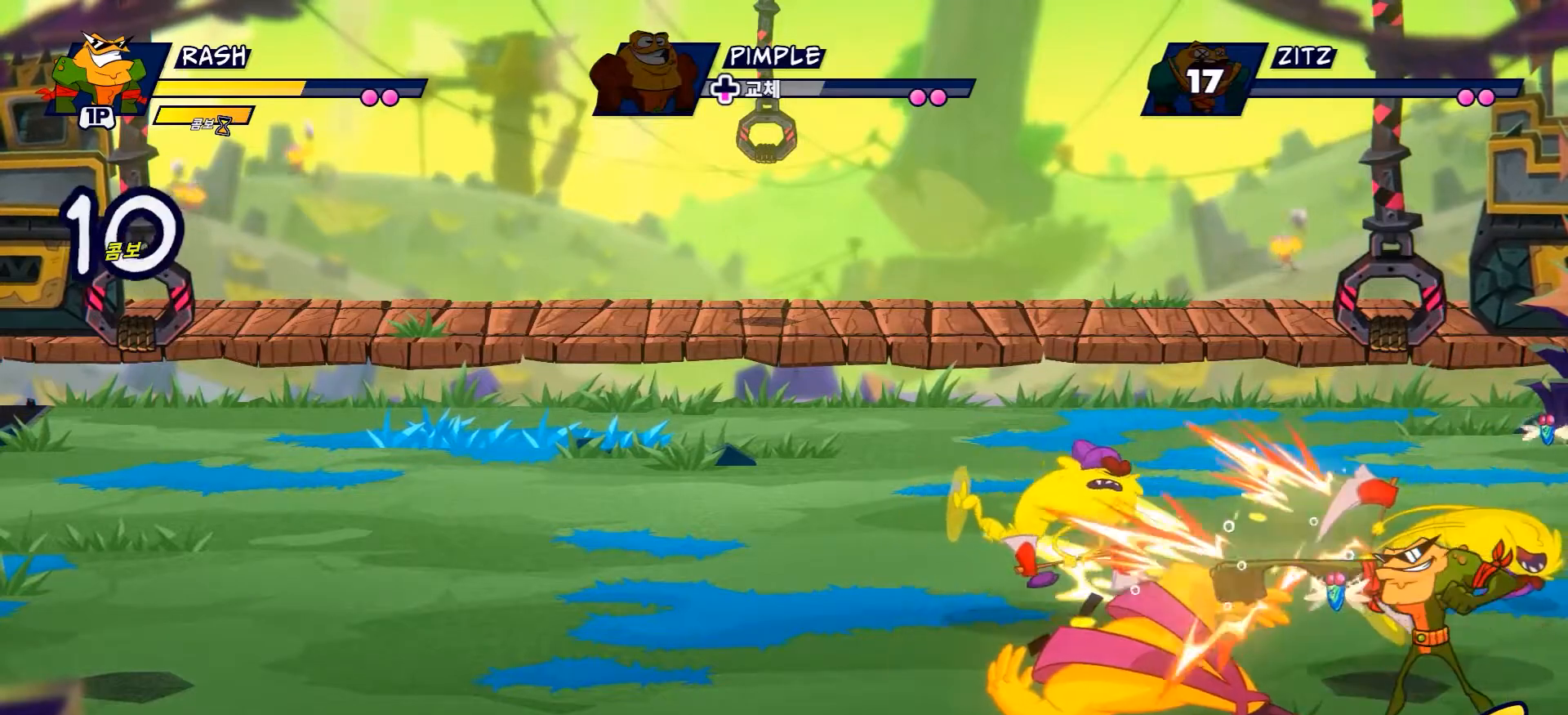
{"buttons": ["X"], "left_stick": "left", "right_stick": "center", "events": [[34, "X", "down"], [167, "X", "up"], [267, "X", "down"], [401, "X", "up"], [501, "X", "down"]]}
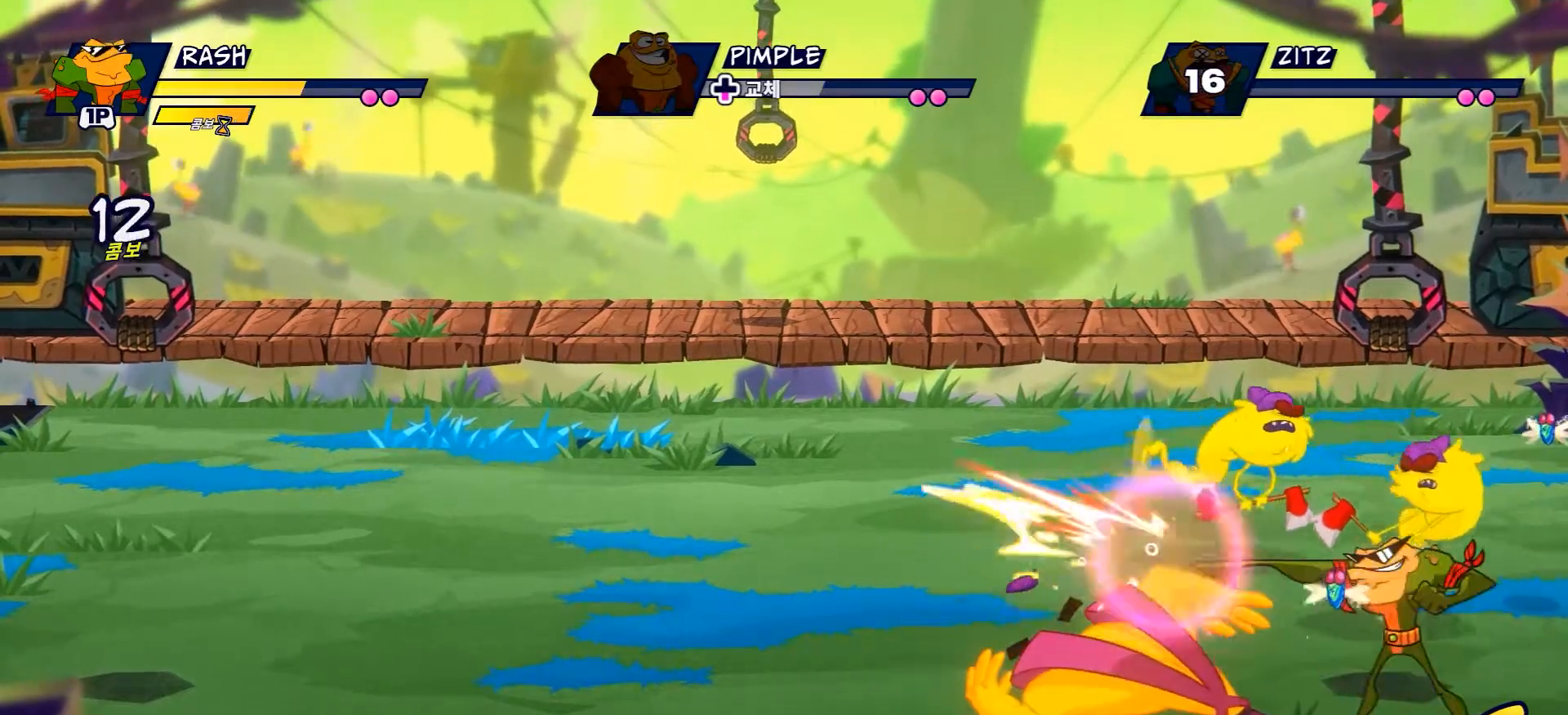
{"buttons": ["X"], "left_stick": "left", "right_stick": "center", "events": [[117, "HOME", "down"], [117, "X", "up"], [133, "HOME", "up"], [234, "X", "down"], [334, "L1", "down"], [334, "X", "up"], [384, "L1", "up"], [450, "X", "down"]]}
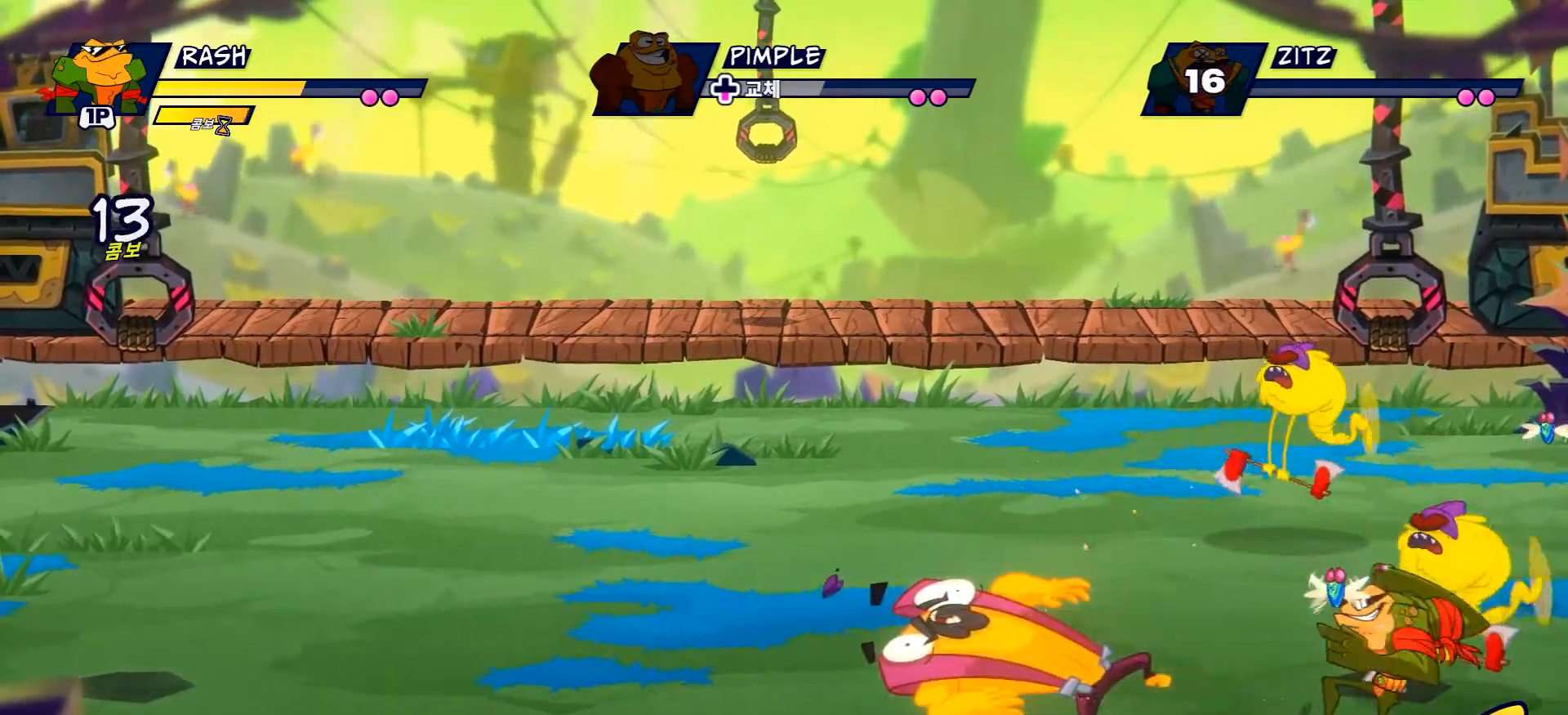
{"buttons": [], "left_stick": "left", "right_stick": "center", "events": [[67, "X", "up"], [151, "X", "down"], [334, "X", "up"]]}
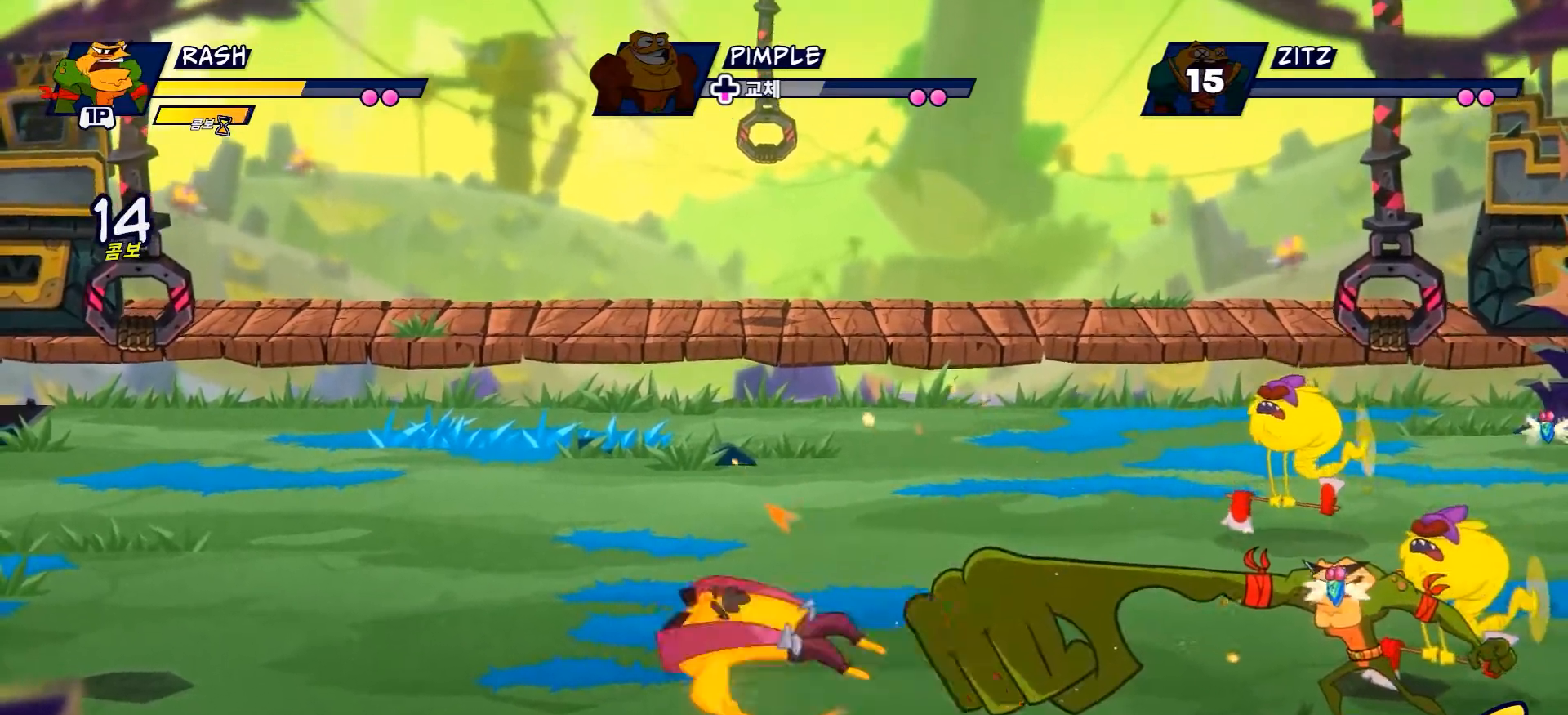
{"buttons": [], "left_stick": "left", "right_stick": "center", "events": [[33, "R2", "down"], [267, "R2", "up"]]}
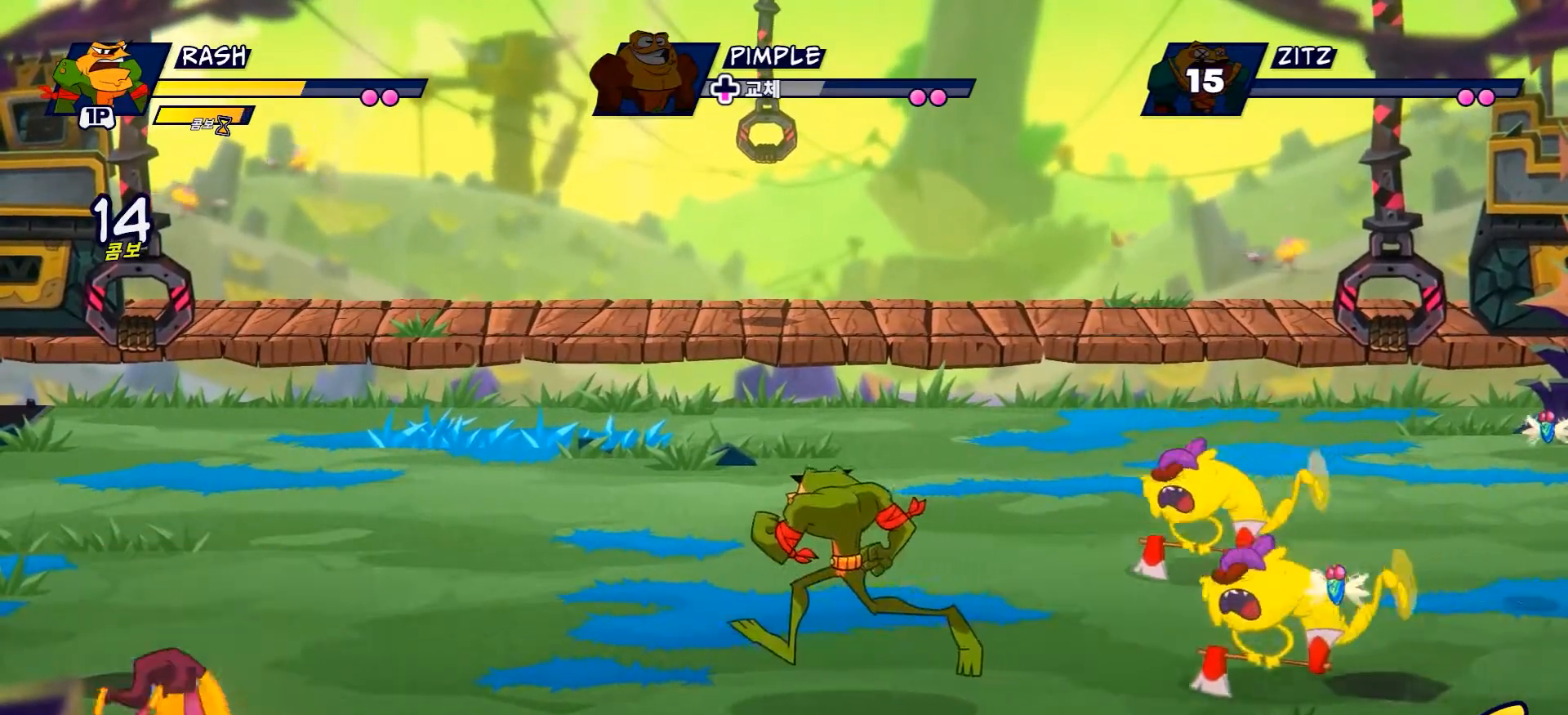
{"buttons": [], "left_stick": "left", "right_stick": "center", "events": [[67, "L2", "down"], [167, "X", "down"], [484, "L2", "up"], [484, "X", "up"]]}